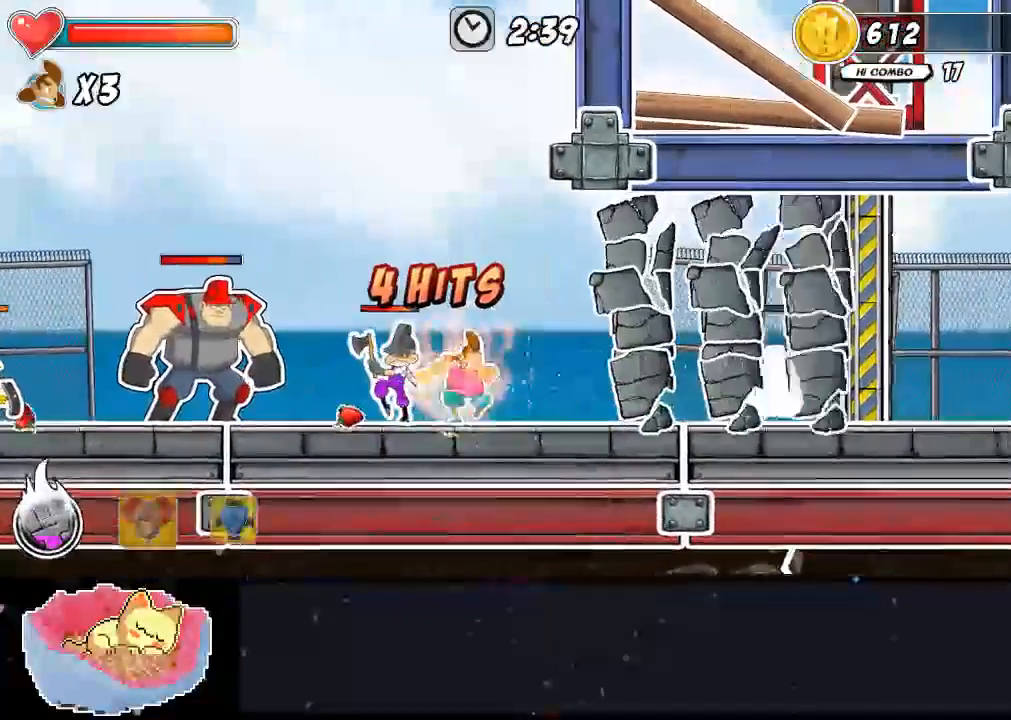
Gameplay with a controller (Xbox layout); each line is a JSON object with the inputs held at the frame after it (dt_ms = milliseconds from this image to that frame). "events" lists button and stick changes between this image and that frame as [ms after this image, input, new state], when the widget could be followed in between. Not read: DPAD_LEFT L3 R3 X.
{"dt_ms": 500, "buttons": [], "left_stick": "center", "right_stick": "center", "events": [[233, "DPAD_RIGHT", "up"], [233, "Y", "up"]]}
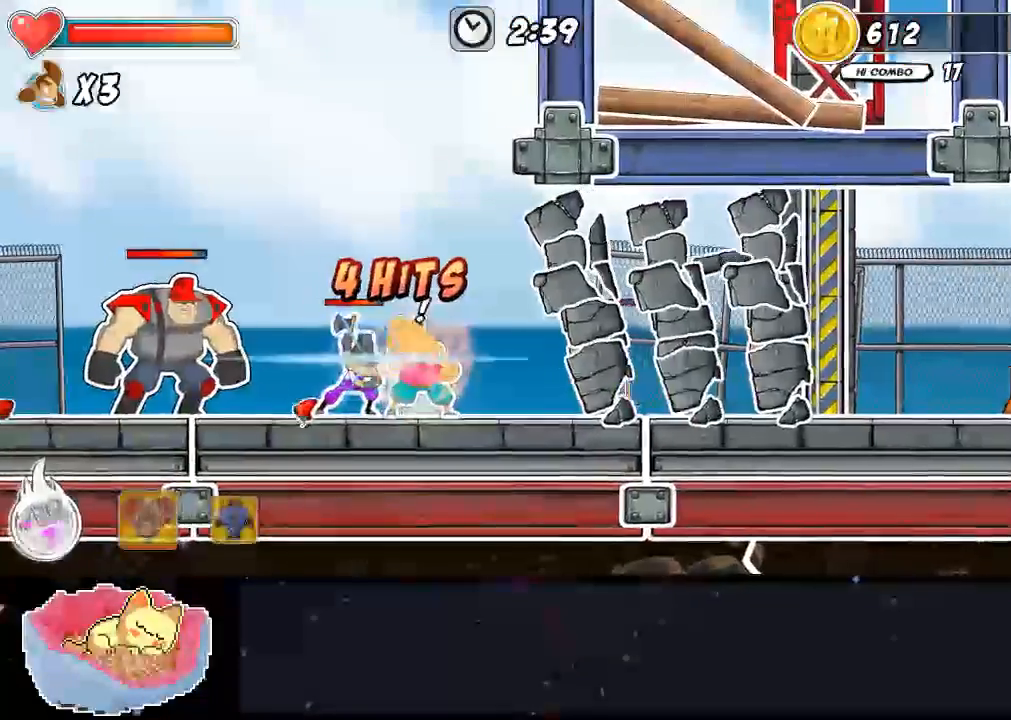
{"dt_ms": 500, "buttons": [], "left_stick": "center", "right_stick": "center", "events": []}
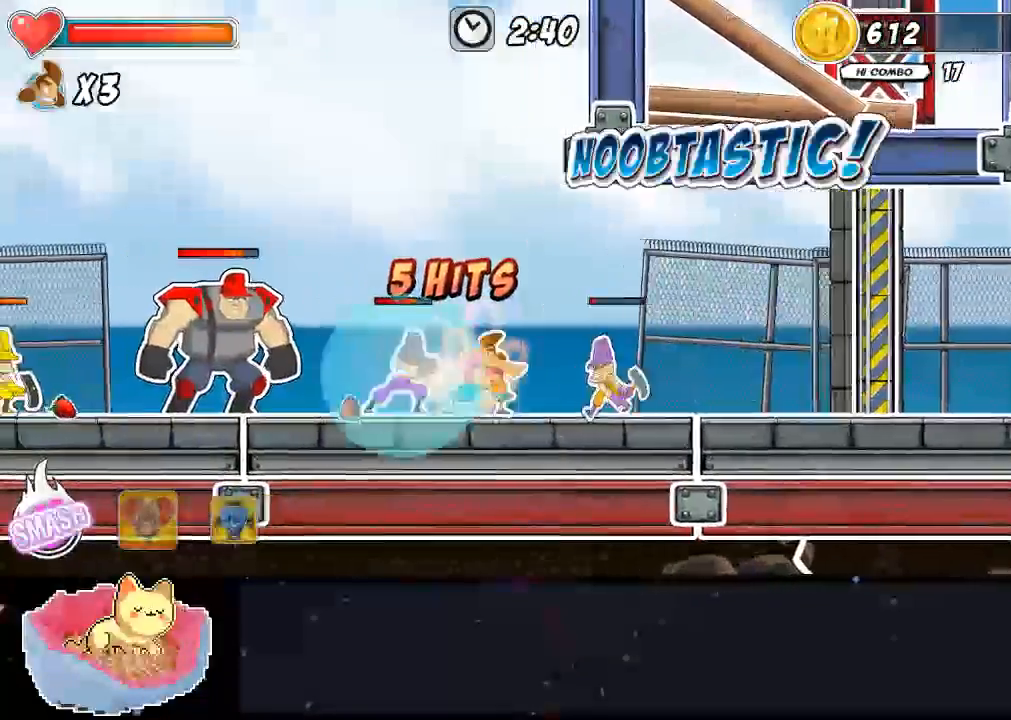
{"dt_ms": 500, "buttons": [], "left_stick": "center", "right_stick": "center", "events": []}
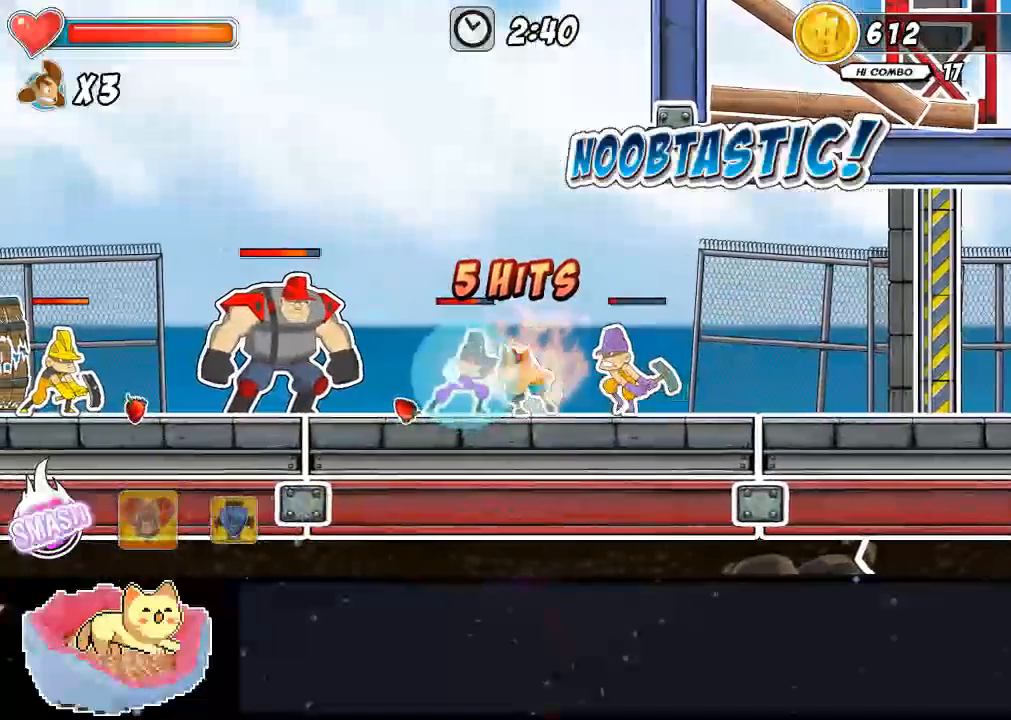
{"dt_ms": 500, "buttons": ["Y"], "left_stick": "center", "right_stick": "center"}
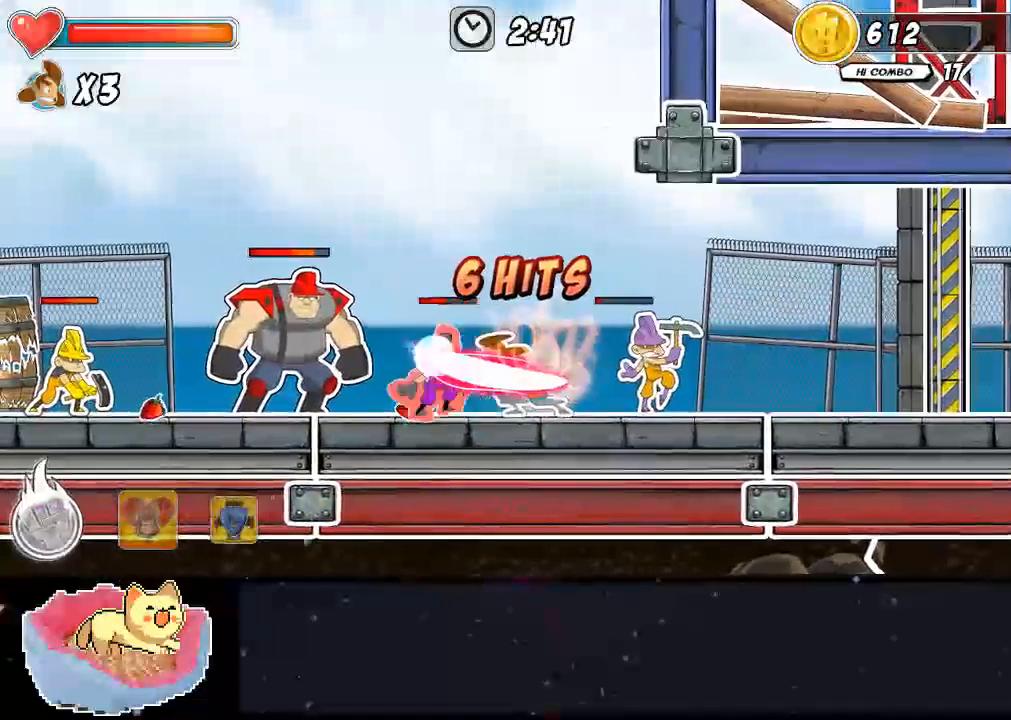
{"dt_ms": 1000, "buttons": ["DPAD_RIGHT"], "left_stick": "center", "right_stick": "center"}
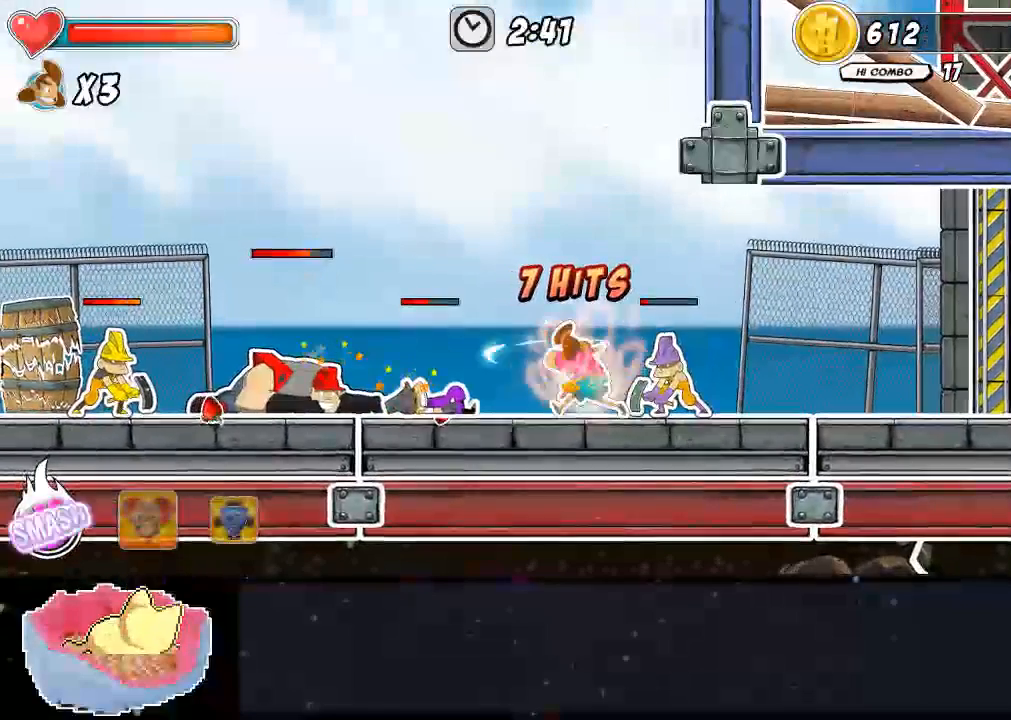
{"dt_ms": 500, "buttons": ["DPAD_RIGHT"], "left_stick": "center", "right_stick": "center", "events": [[33, "DPAD_RIGHT", "up"], [333, "DPAD_RIGHT", "down"]]}
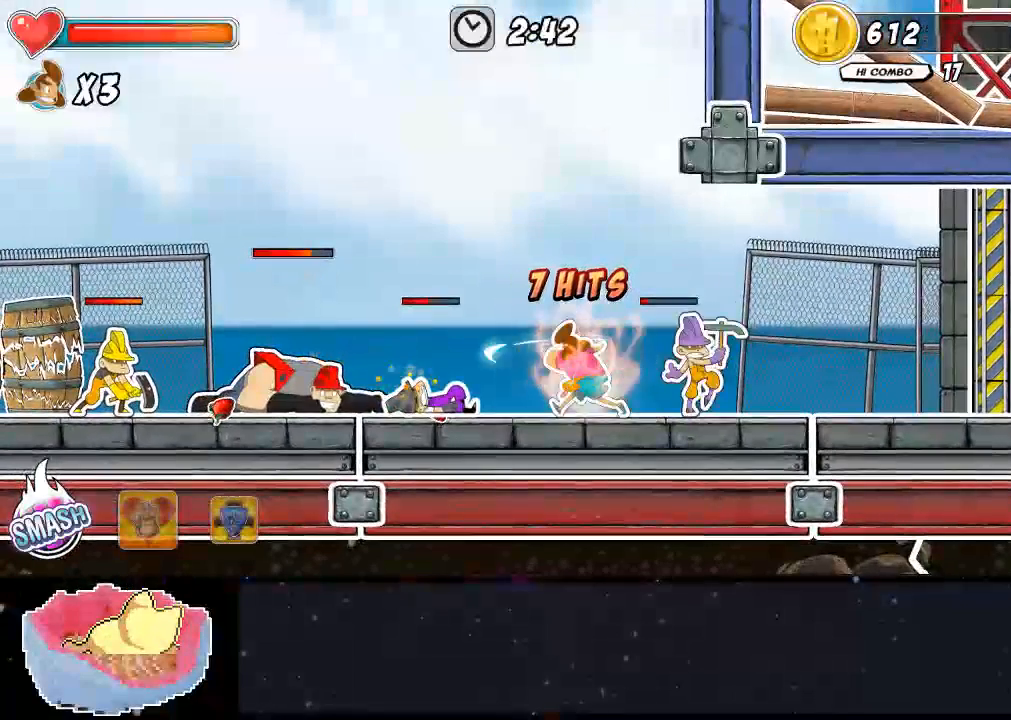
{"dt_ms": 500, "buttons": ["DPAD_RIGHT"], "left_stick": "center", "right_stick": "center", "events": []}
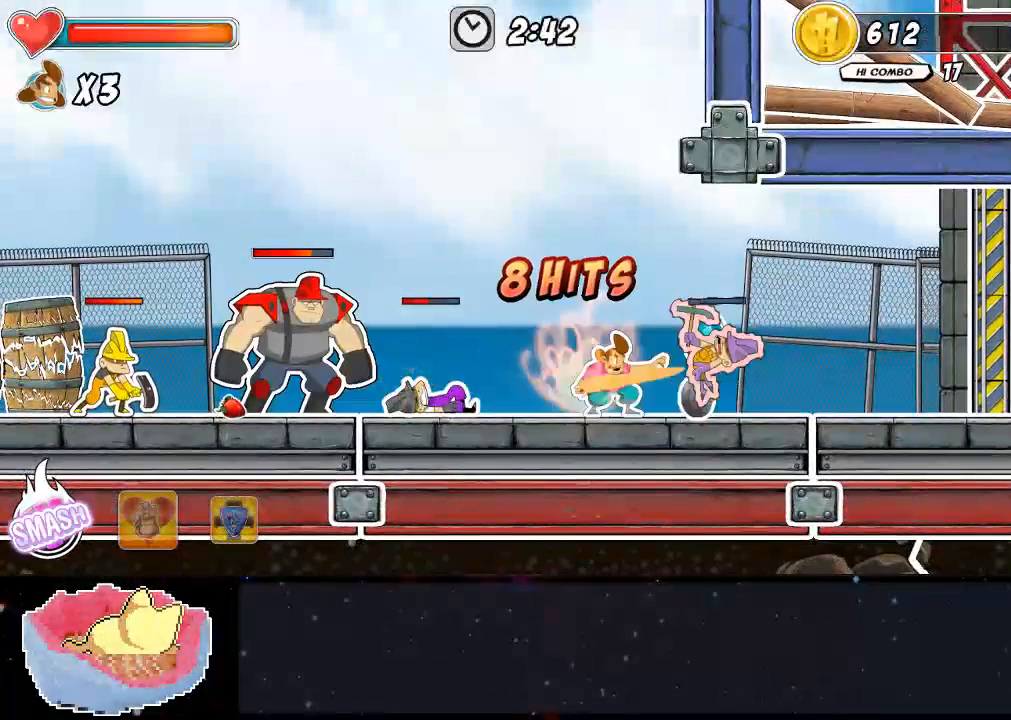
{"dt_ms": 500, "buttons": [], "left_stick": "center", "right_stick": "center", "events": [[200, "DPAD_RIGHT", "up"]]}
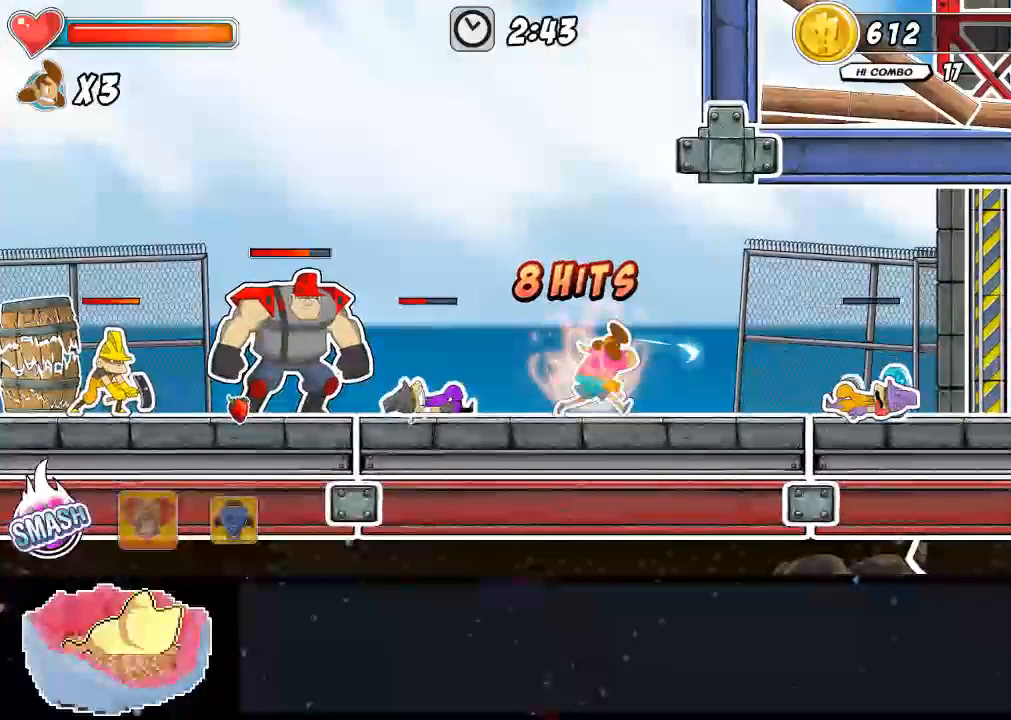
{"dt_ms": 1000, "buttons": ["Y"], "left_stick": "center", "right_stick": "center"}
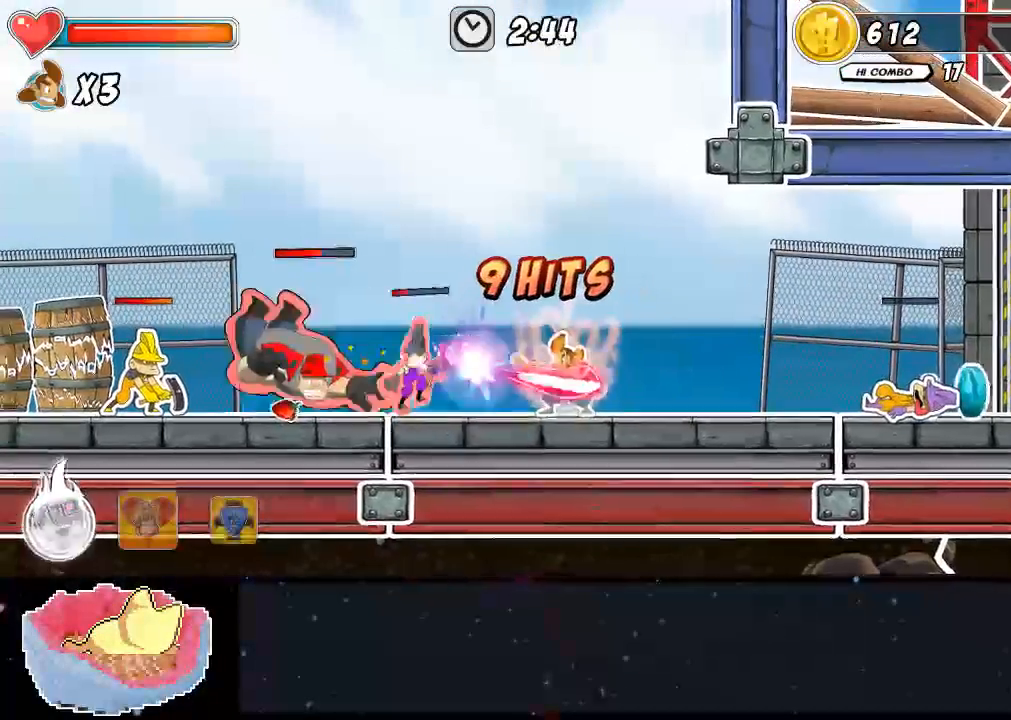
{"dt_ms": 500, "buttons": [], "left_stick": "center", "right_stick": "center", "events": [[233, "Y", "up"]]}
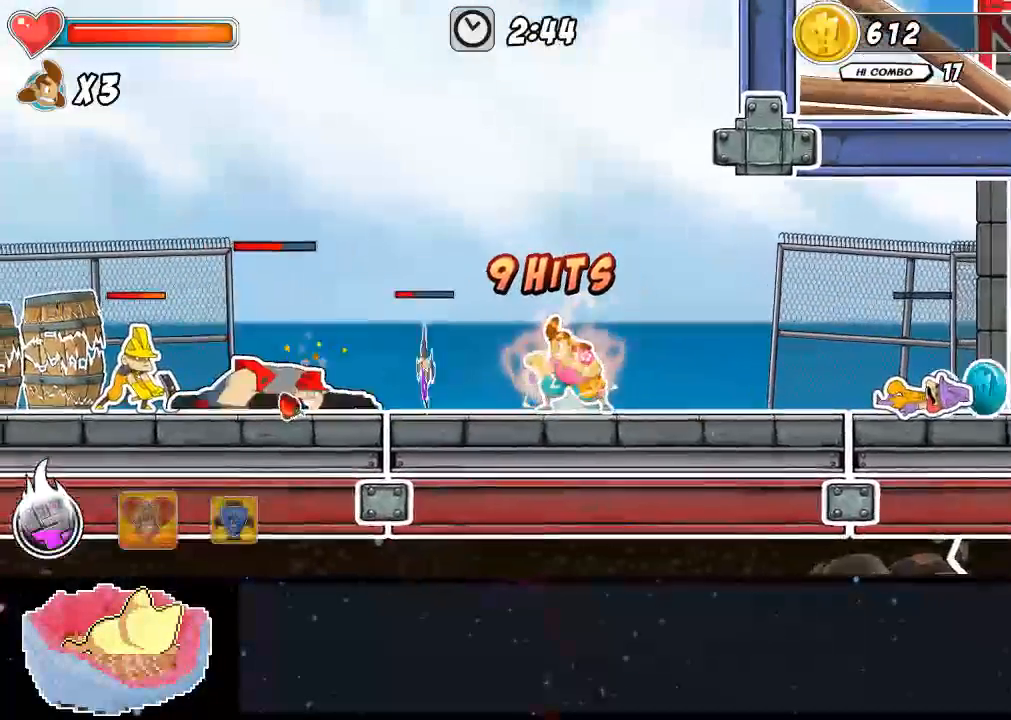
{"dt_ms": 500, "buttons": ["DPAD_RIGHT"], "left_stick": "center", "right_stick": "center", "events": [[33, "DPAD_RIGHT", "down"]]}
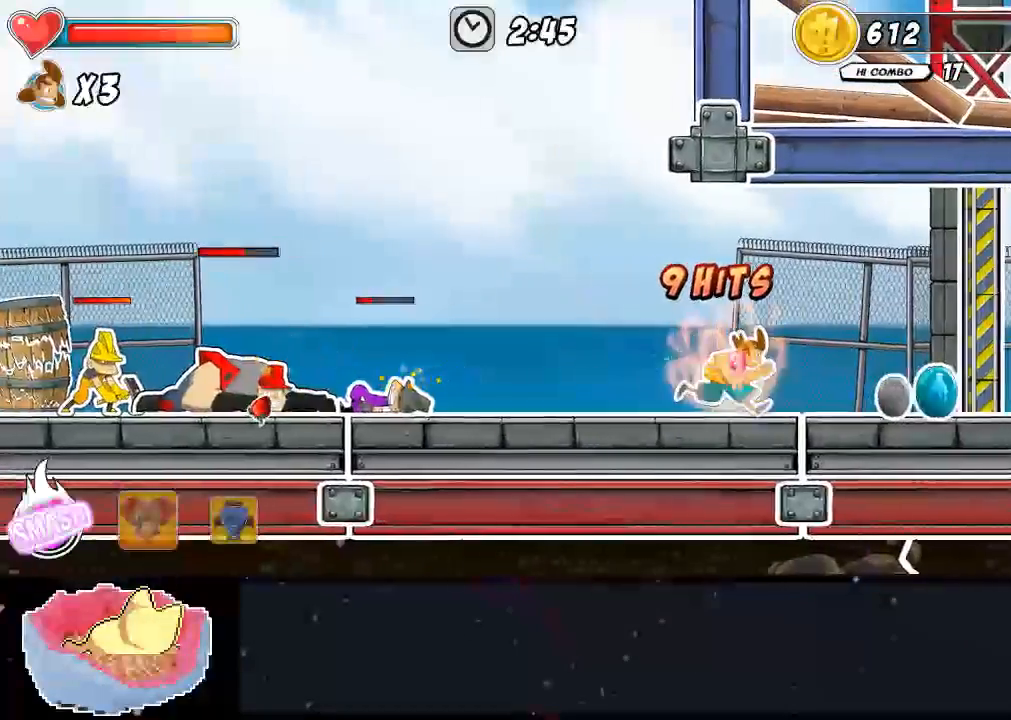
{"dt_ms": 500, "buttons": [], "left_stick": "center", "right_stick": "center", "events": [[467, "DPAD_RIGHT", "up"]]}
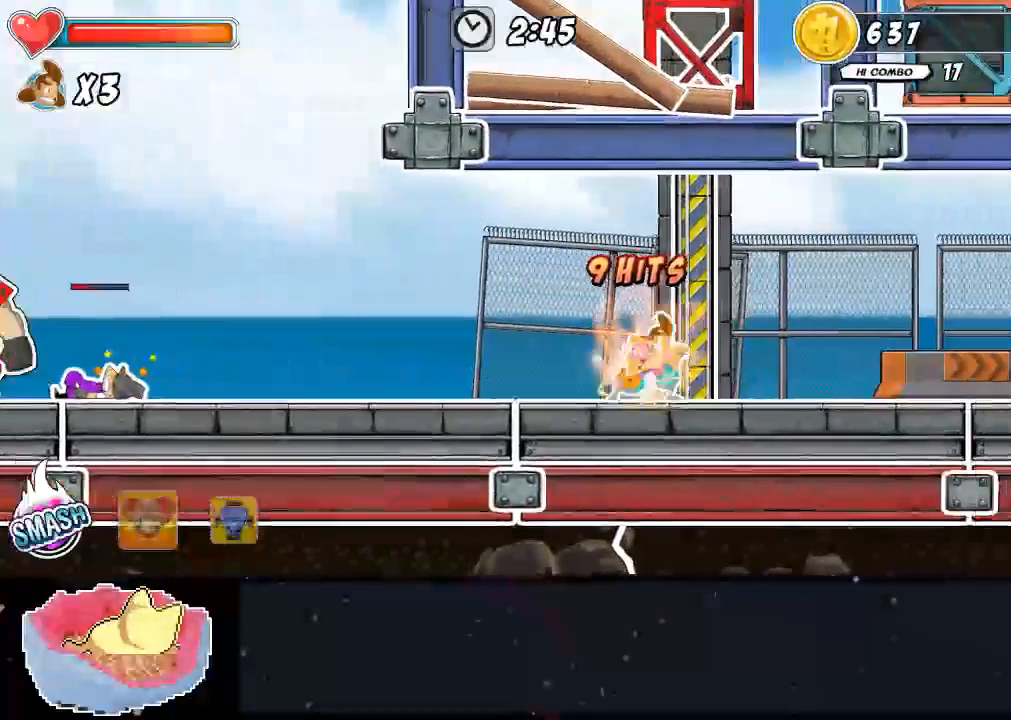
{"dt_ms": 500, "buttons": [], "left_stick": "center", "right_stick": "center", "events": []}
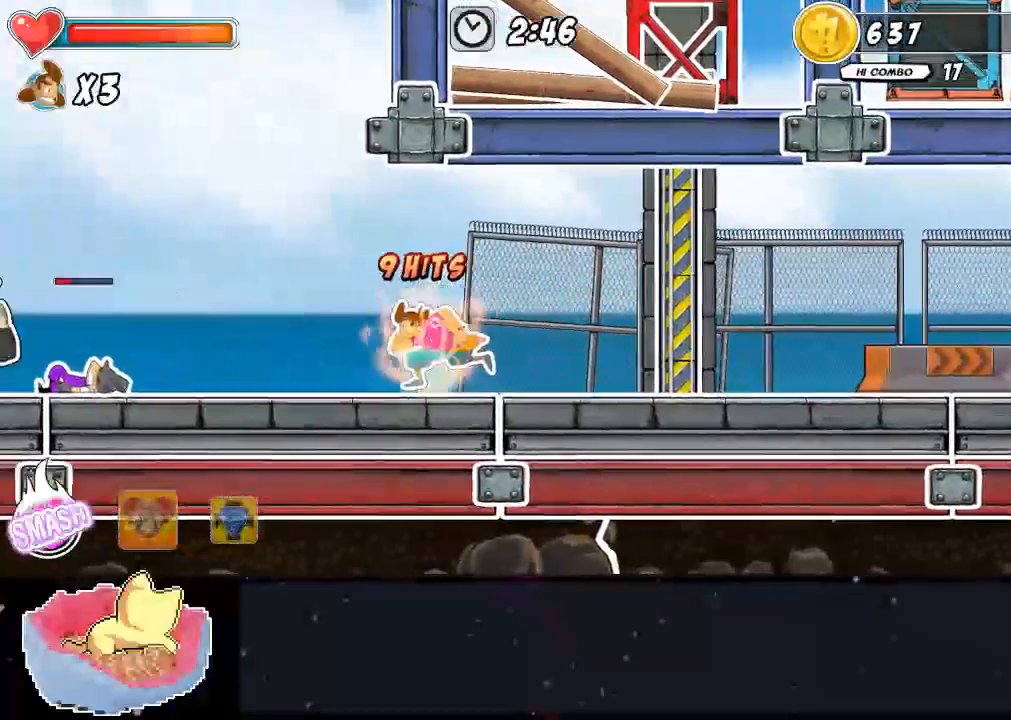
{"dt_ms": 500, "buttons": [], "left_stick": "center", "right_stick": "center", "events": []}
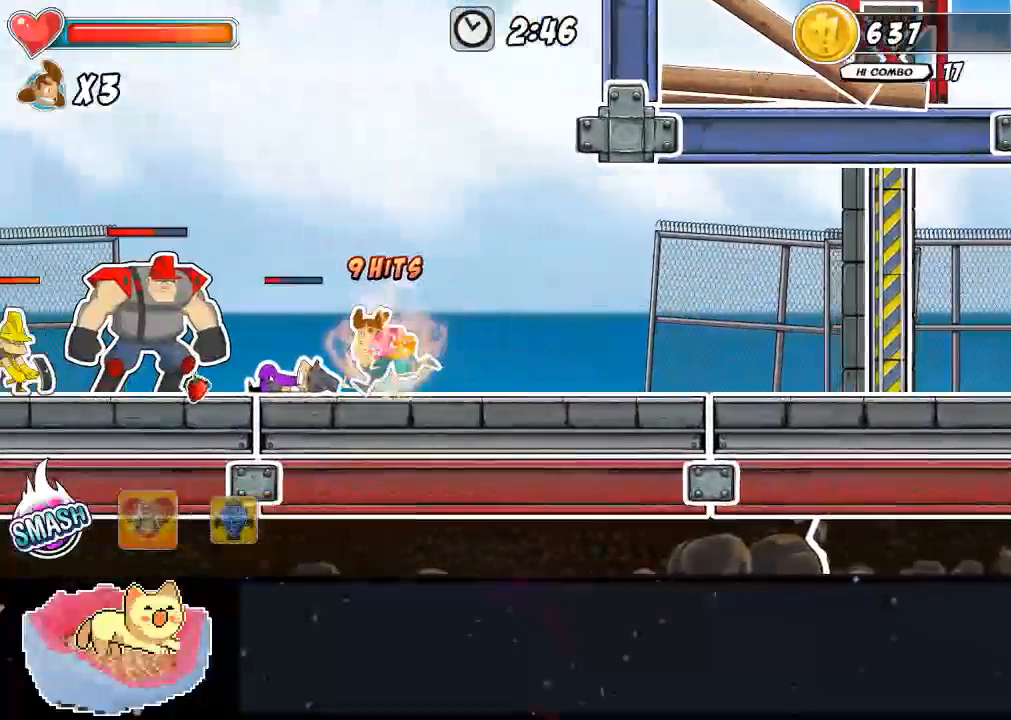
{"dt_ms": 500, "buttons": [], "left_stick": "center", "right_stick": "center", "events": []}
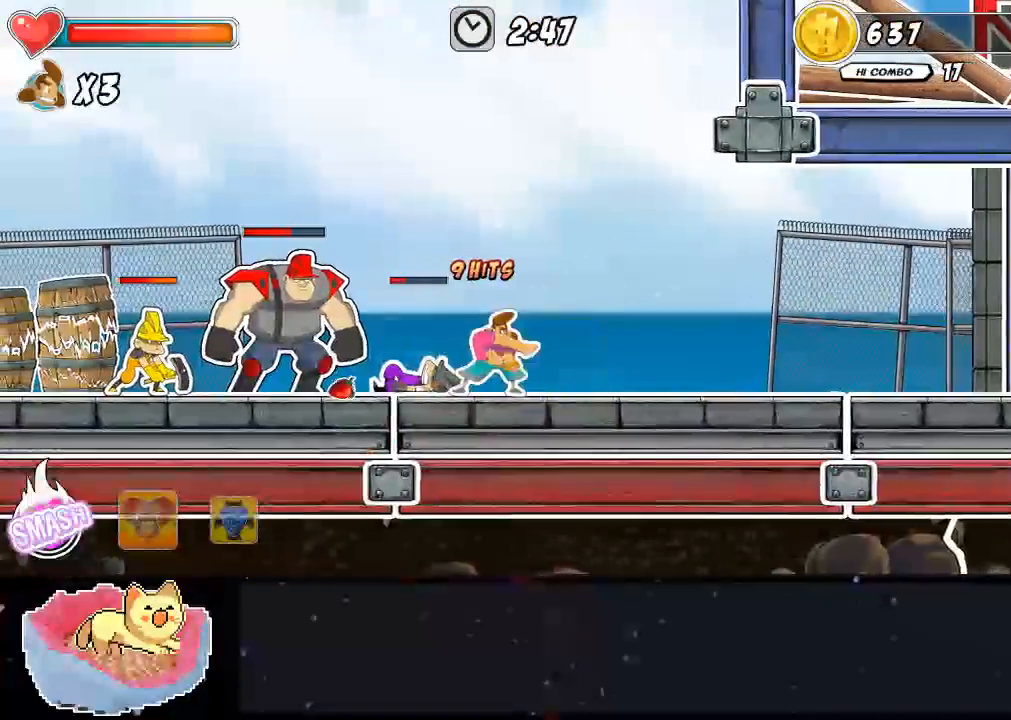
{"dt_ms": 500, "buttons": [], "left_stick": "center", "right_stick": "center", "events": []}
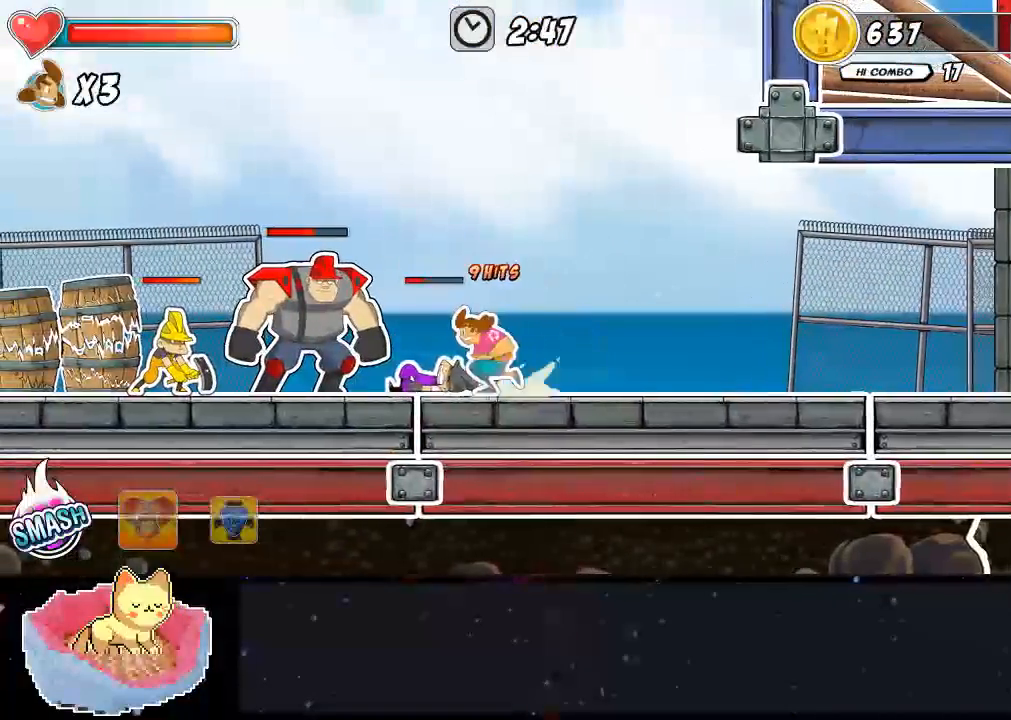
{"dt_ms": 500, "buttons": [], "left_stick": "center", "right_stick": "center", "events": []}
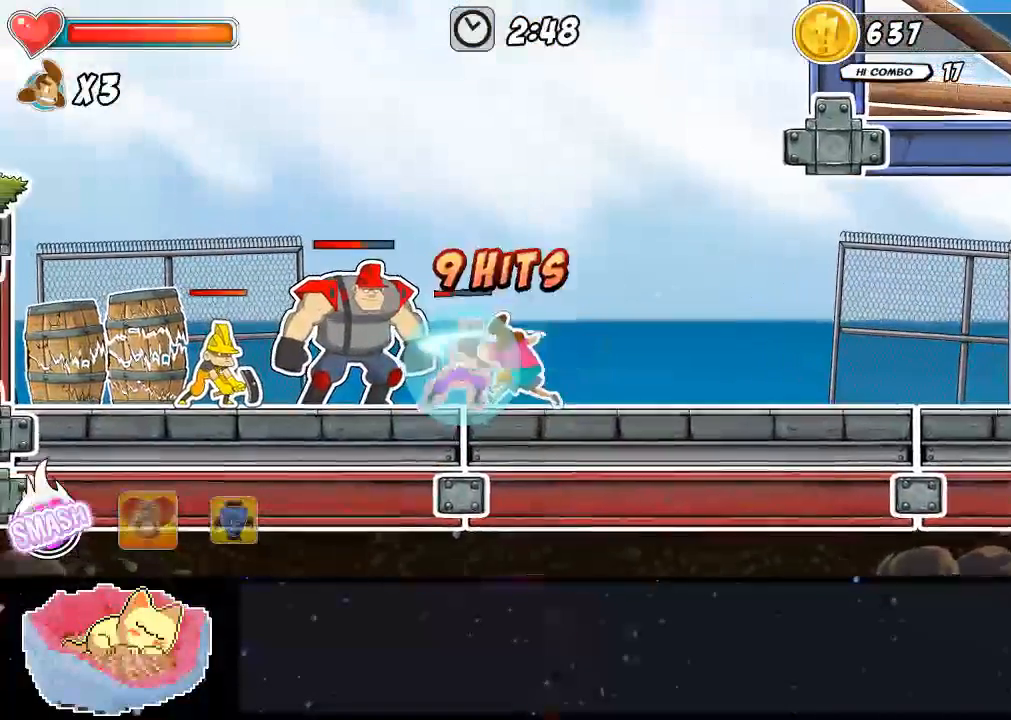
{"dt_ms": 500, "buttons": [], "left_stick": "center", "right_stick": "center", "events": []}
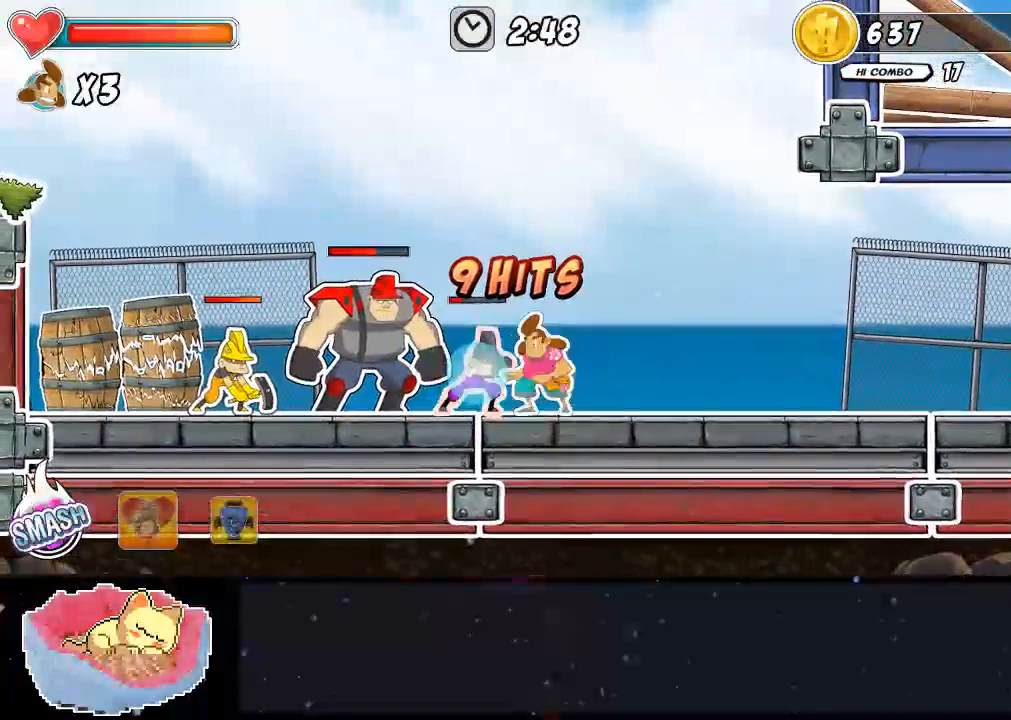
{"dt_ms": 500, "buttons": ["DPAD_UP"], "left_stick": "center", "right_stick": "center", "events": [[367, "DPAD_UP", "down"]]}
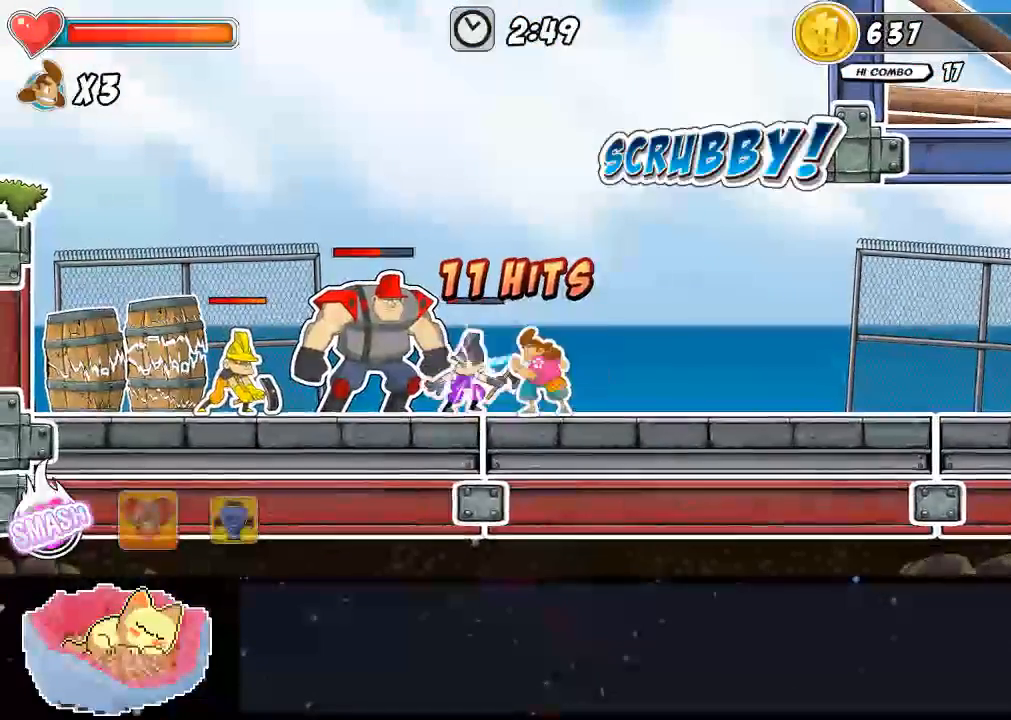
{"dt_ms": 500, "buttons": [], "left_stick": "center", "right_stick": "center", "events": [[467, "DPAD_UP", "up"]]}
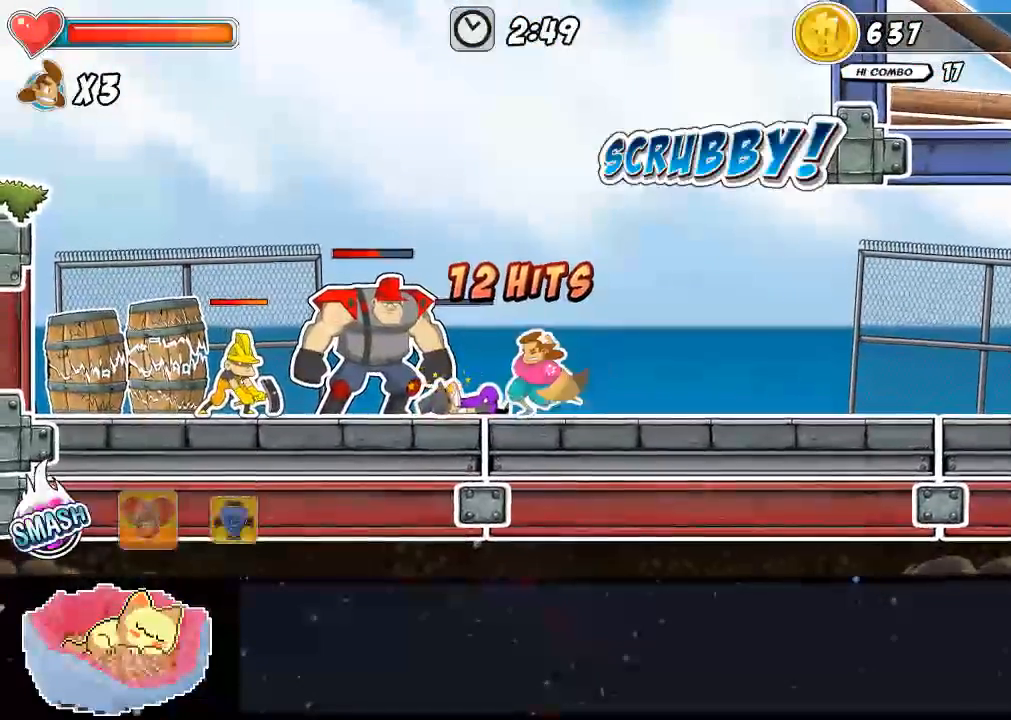
{"dt_ms": 500, "buttons": [], "left_stick": "center", "right_stick": "center", "events": []}
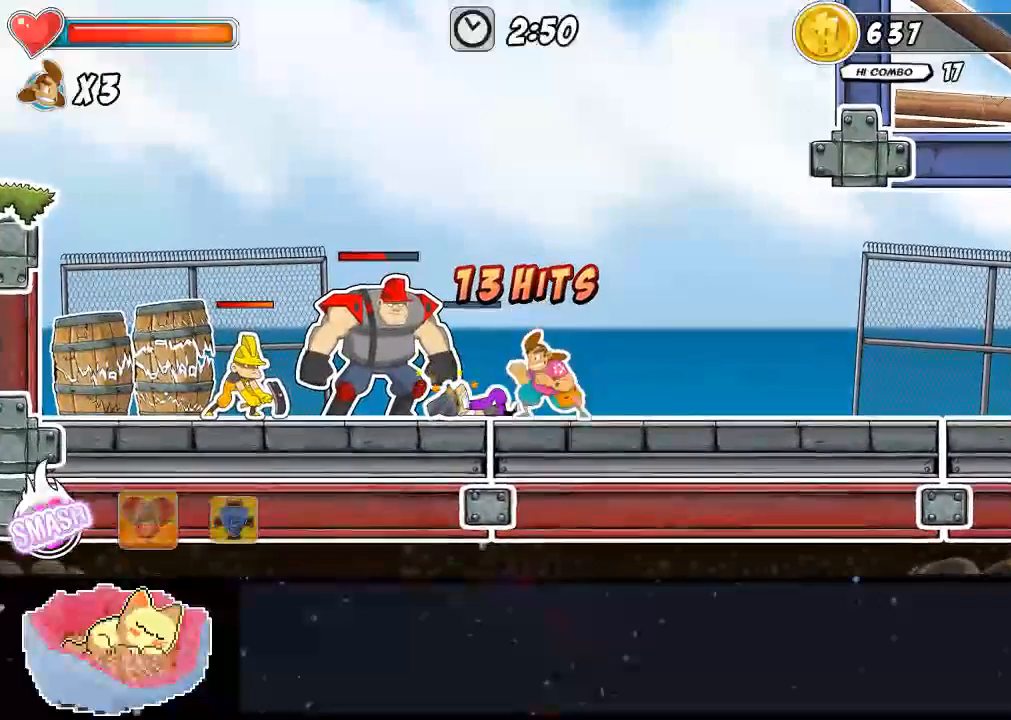
{"dt_ms": 500, "buttons": [], "left_stick": "center", "right_stick": "center", "events": []}
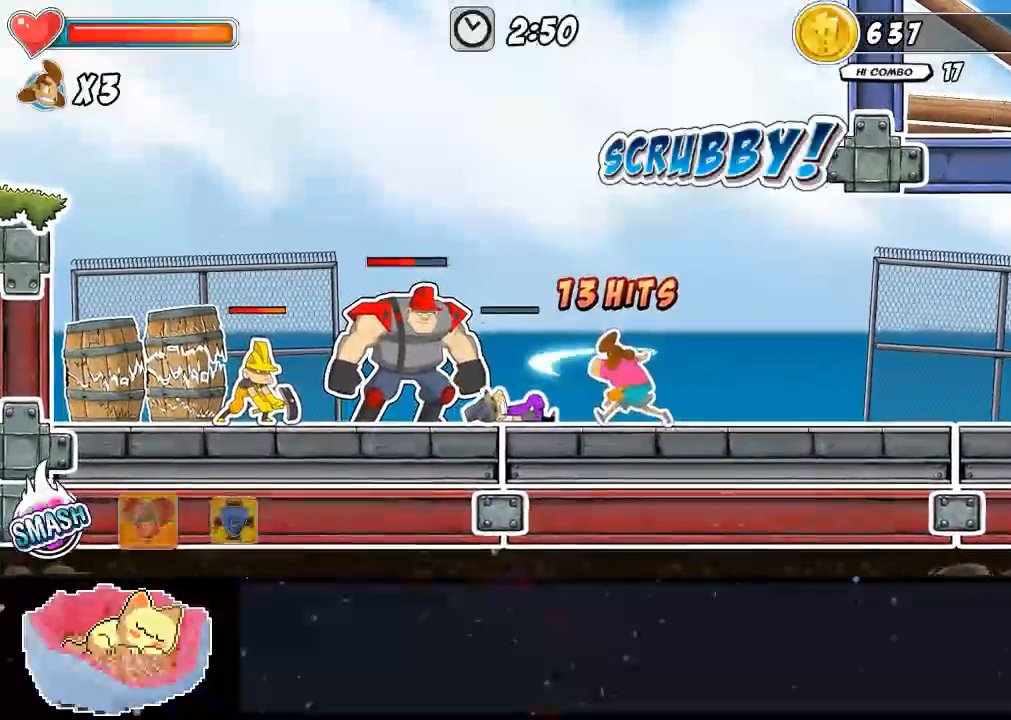
{"dt_ms": 500, "buttons": [], "left_stick": "center", "right_stick": "center", "events": []}
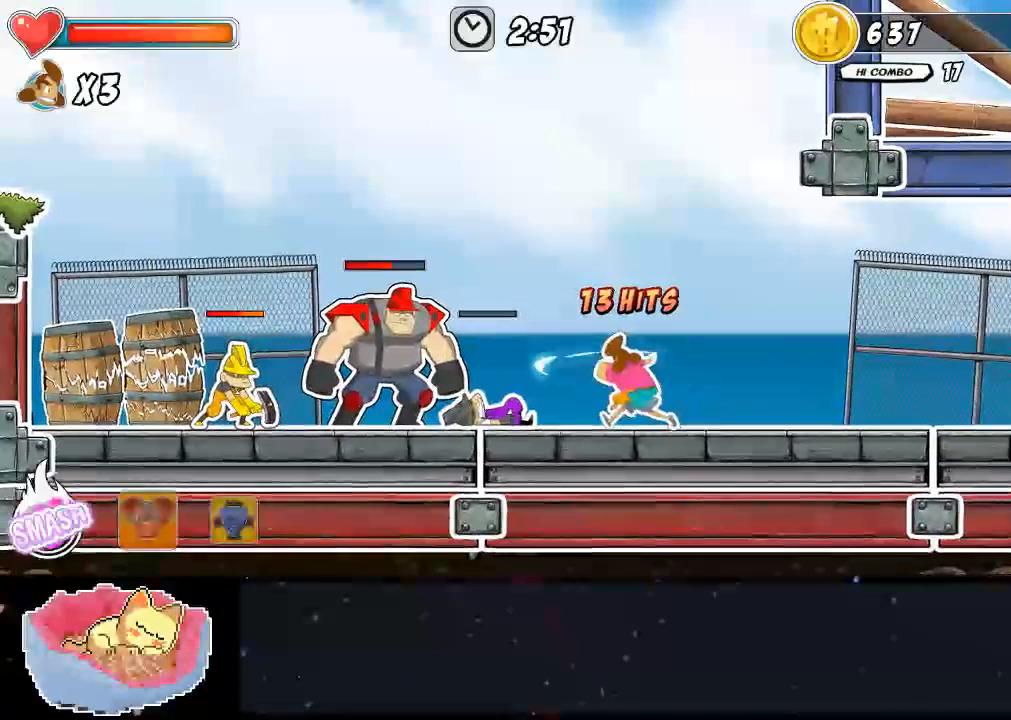
{"dt_ms": 500, "buttons": ["Y"], "left_stick": "center", "right_stick": "center"}
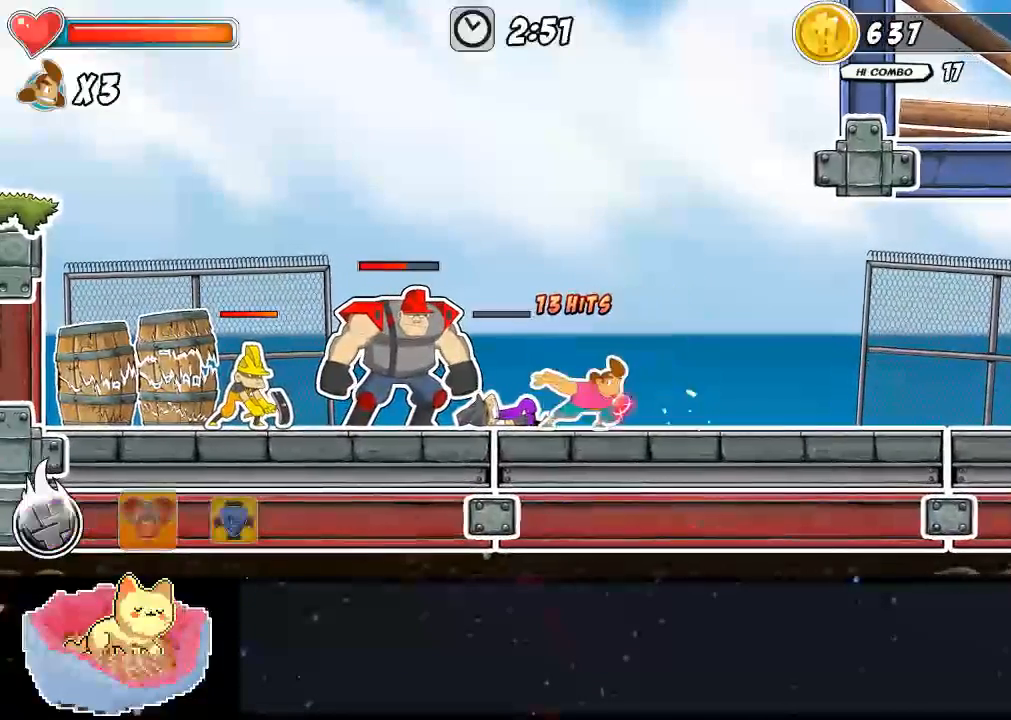
{"dt_ms": 500, "buttons": [], "left_stick": "center", "right_stick": "center", "events": [[200, "Y", "up"]]}
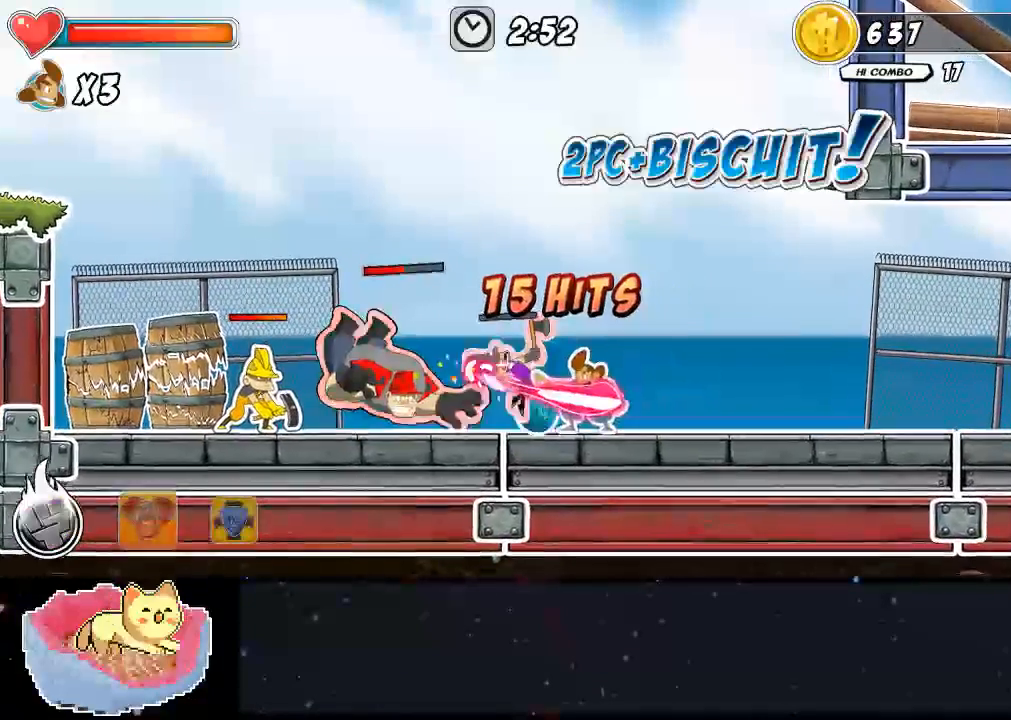
{"dt_ms": 500, "buttons": [], "left_stick": "center", "right_stick": "center"}
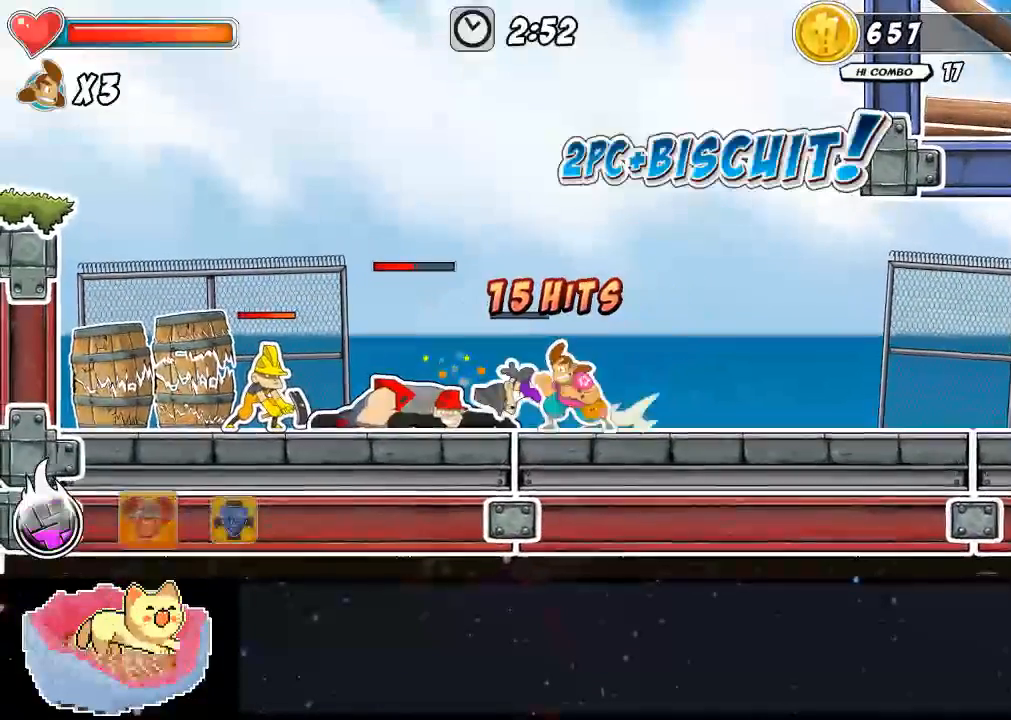
{"dt_ms": 500, "buttons": [], "left_stick": "center", "right_stick": "center", "events": []}
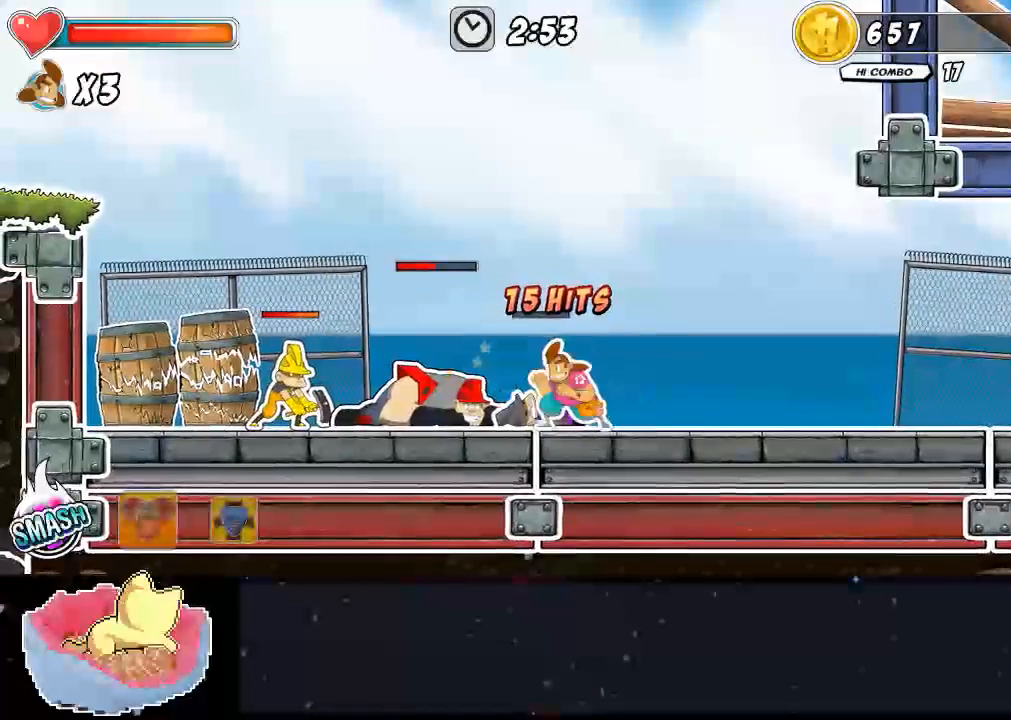
{"dt_ms": 500, "buttons": [], "left_stick": "center", "right_stick": "center", "events": []}
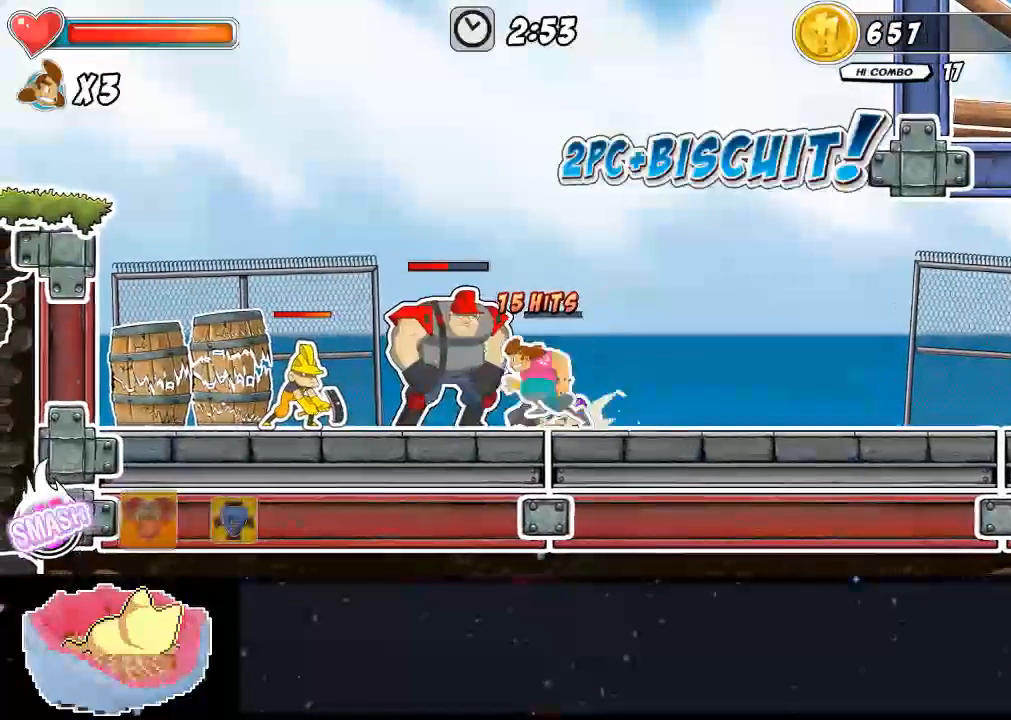
{"dt_ms": 500, "buttons": [], "left_stick": "center", "right_stick": "center", "events": [[67, "Y", "down"], [300, "Y", "up"]]}
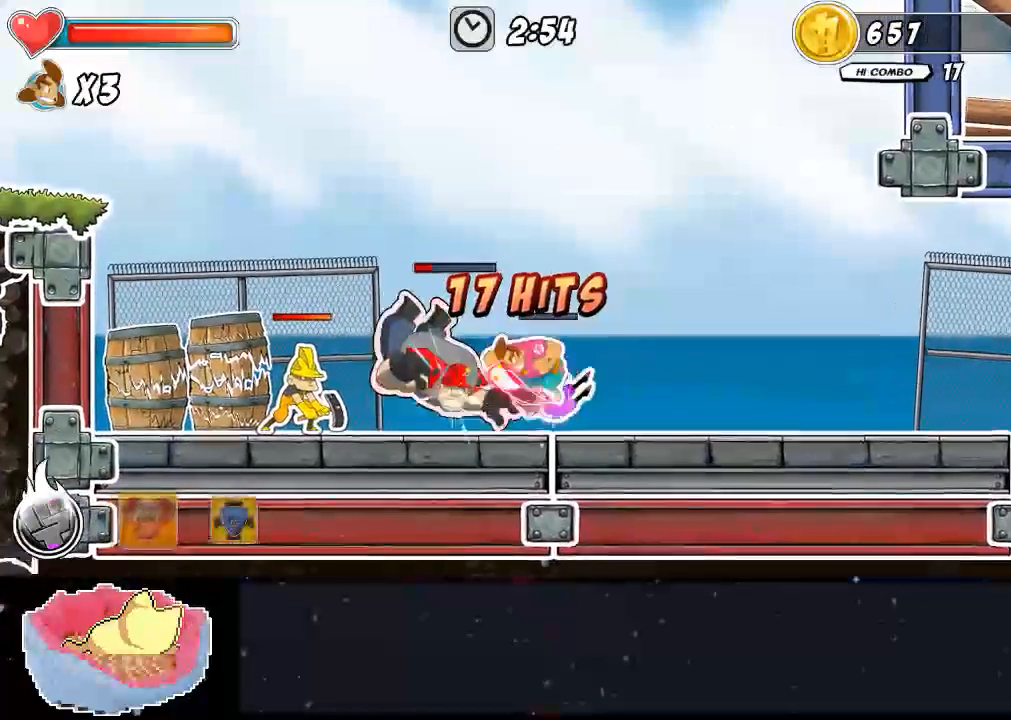
{"dt_ms": 500, "buttons": [], "left_stick": "center", "right_stick": "center", "events": []}